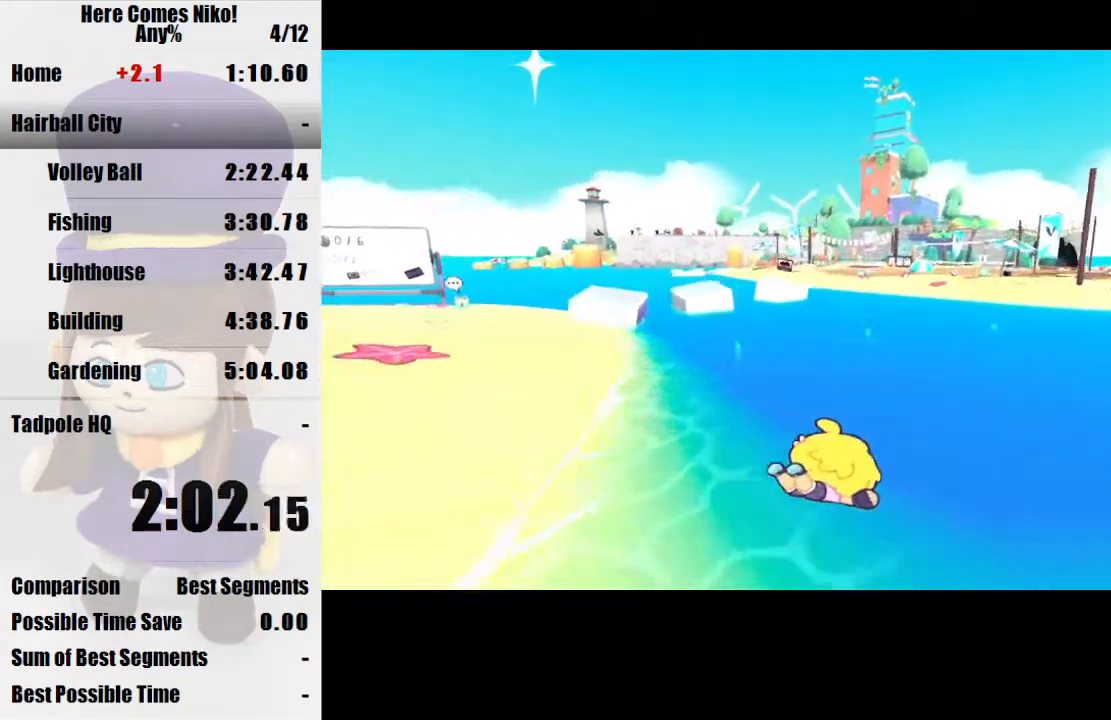
Gameplay with keyboard and mouse; each line is a JSON object with the keys and mouse buttons held at the frame after it. "events" lists presses ("down") and releases ("up") of "a", "d", "e", "q", "s", "space", "w", "mouse_left" and "mouse_right" between this image and that frame as [ms after this image, input, new state], when the widget could be followed in between. "mouse_left", "mouse_right" = the "left", "right" buttons of the "mouse" list. No other keys are recorded. Mouse movement is not recorded.
{"keys": ["w"], "mouse": ["right"], "events": [[167, "mouse_right", "down"], [267, "mouse_right", "up"], [500, "mouse_right", "down"]]}
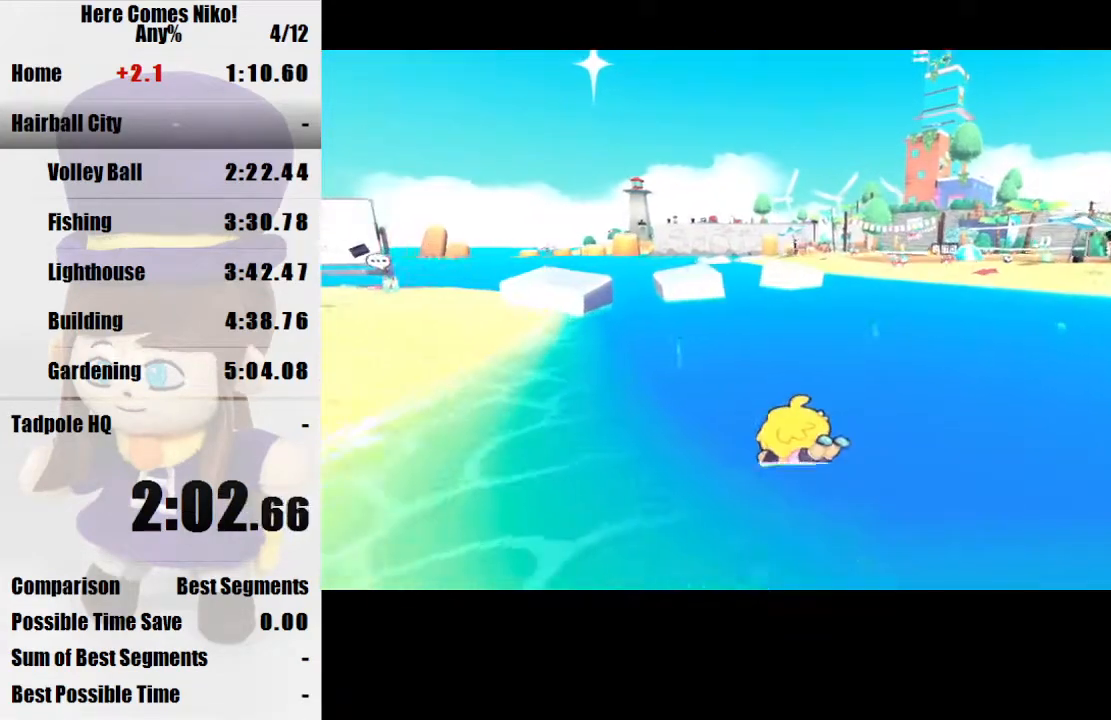
{"keys": ["w"], "mouse": ["right"], "events": [[167, "mouse_right", "up"], [400, "mouse_right", "down"]]}
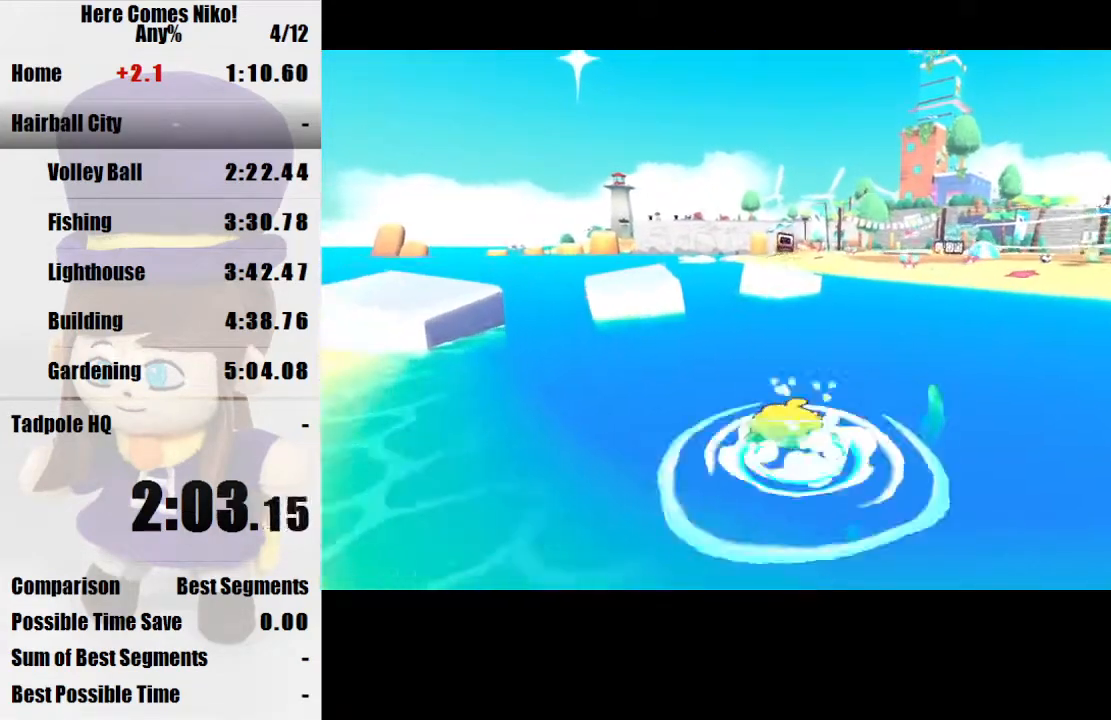
{"keys": ["w"], "mouse": [], "events": [[33, "mouse_right", "up"], [300, "mouse_right", "down"], [400, "mouse_right", "up"]]}
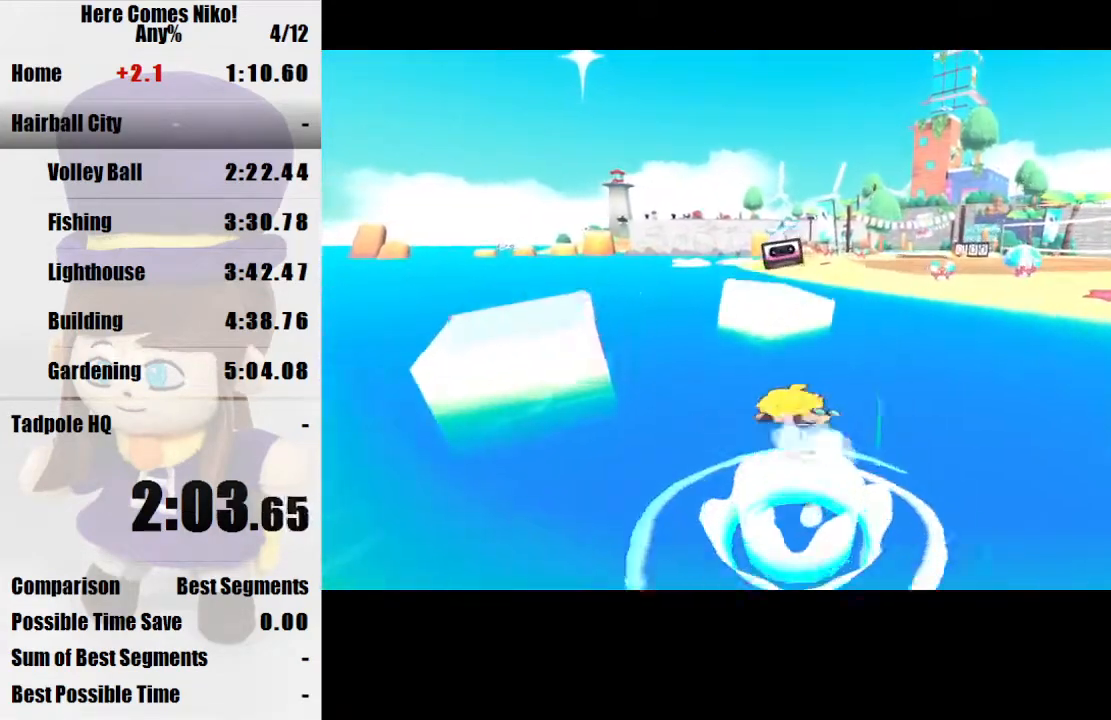
{"keys": [], "mouse": [], "events": [[267, "space", "down"], [367, "mouse_right", "down"], [367, "space", "up"], [467, "mouse_right", "up"], [467, "w", "up"]]}
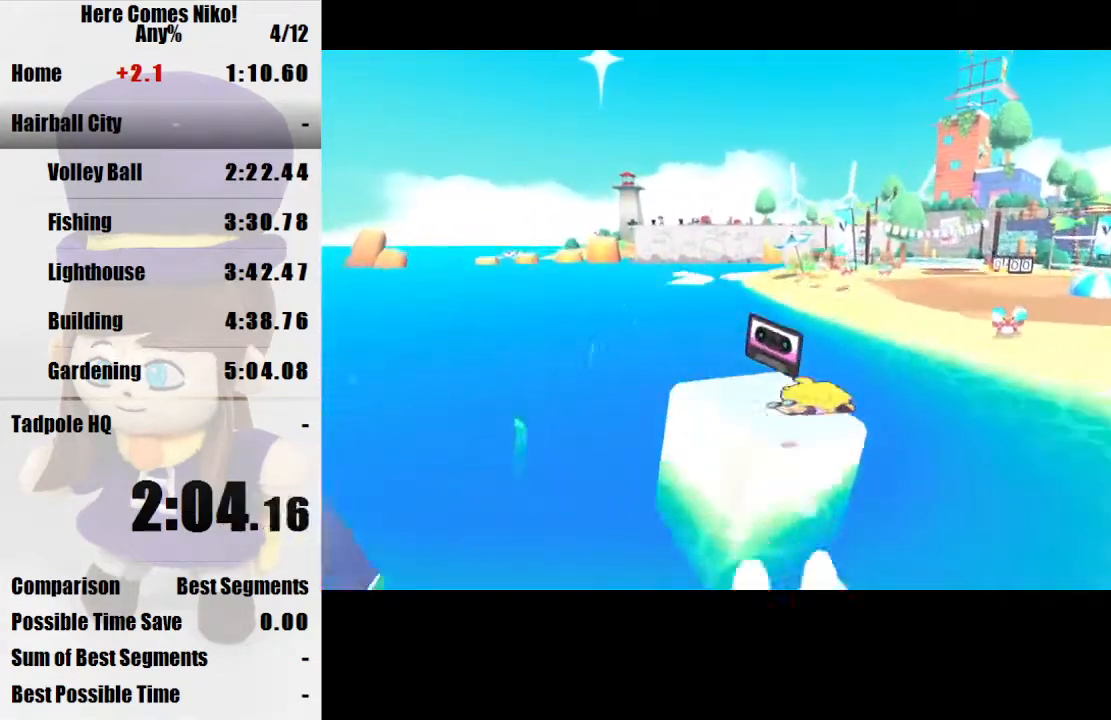
{"keys": [], "mouse": [], "events": []}
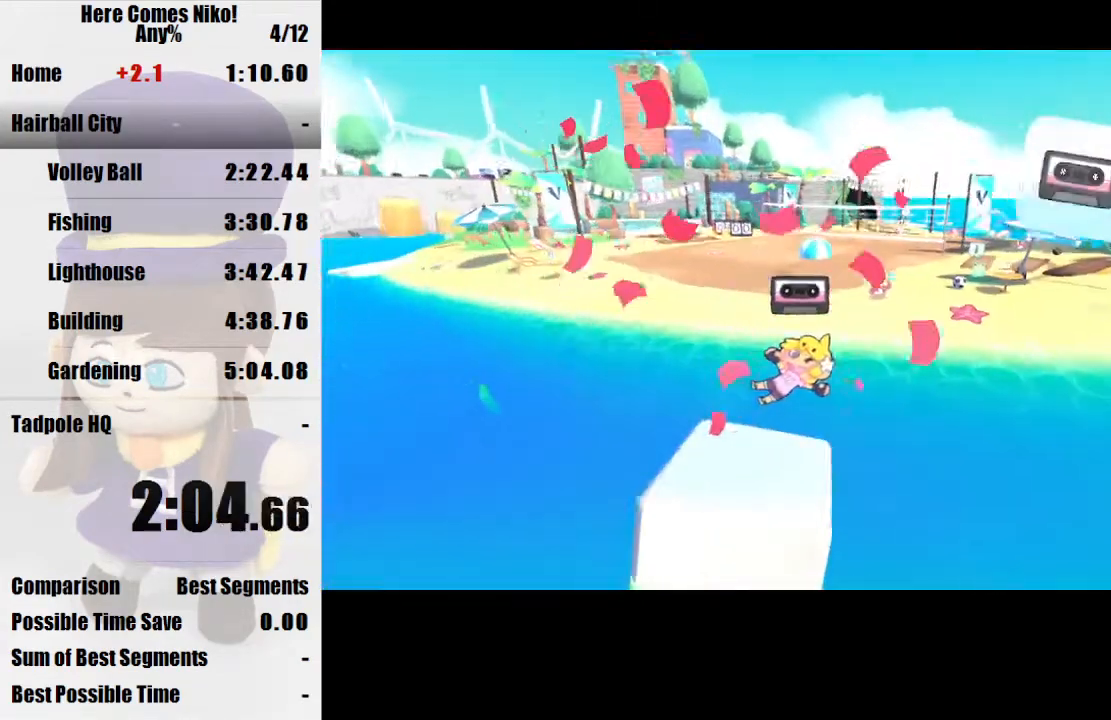
{"keys": [], "mouse": [], "events": []}
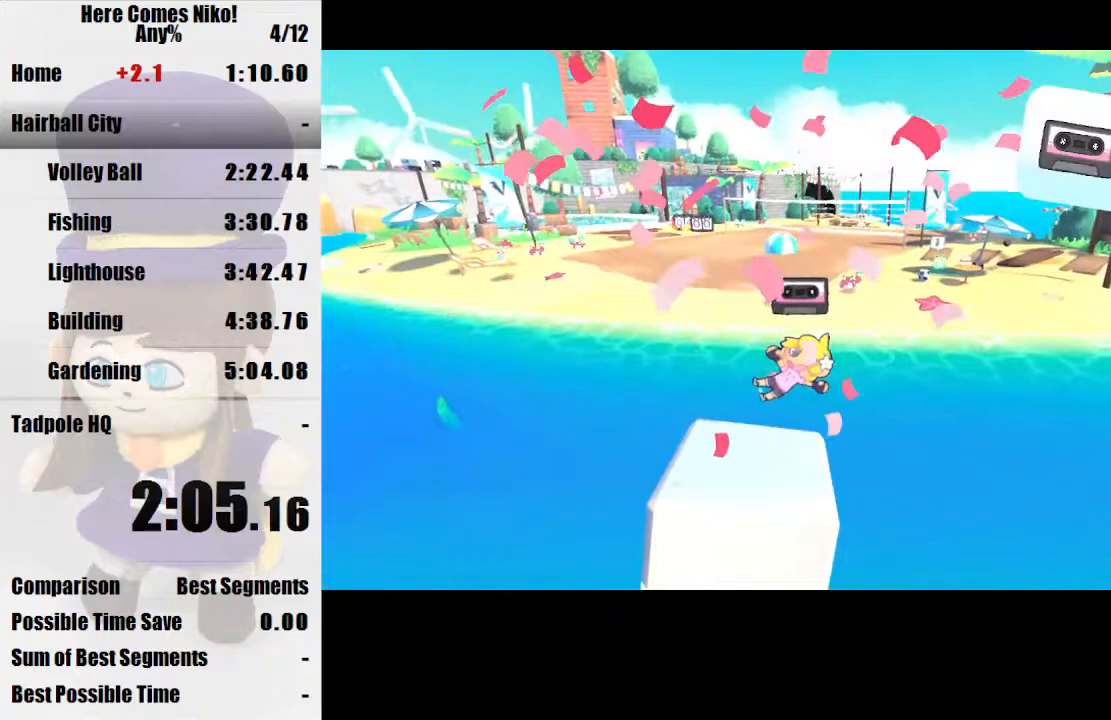
{"keys": [], "mouse": [], "events": []}
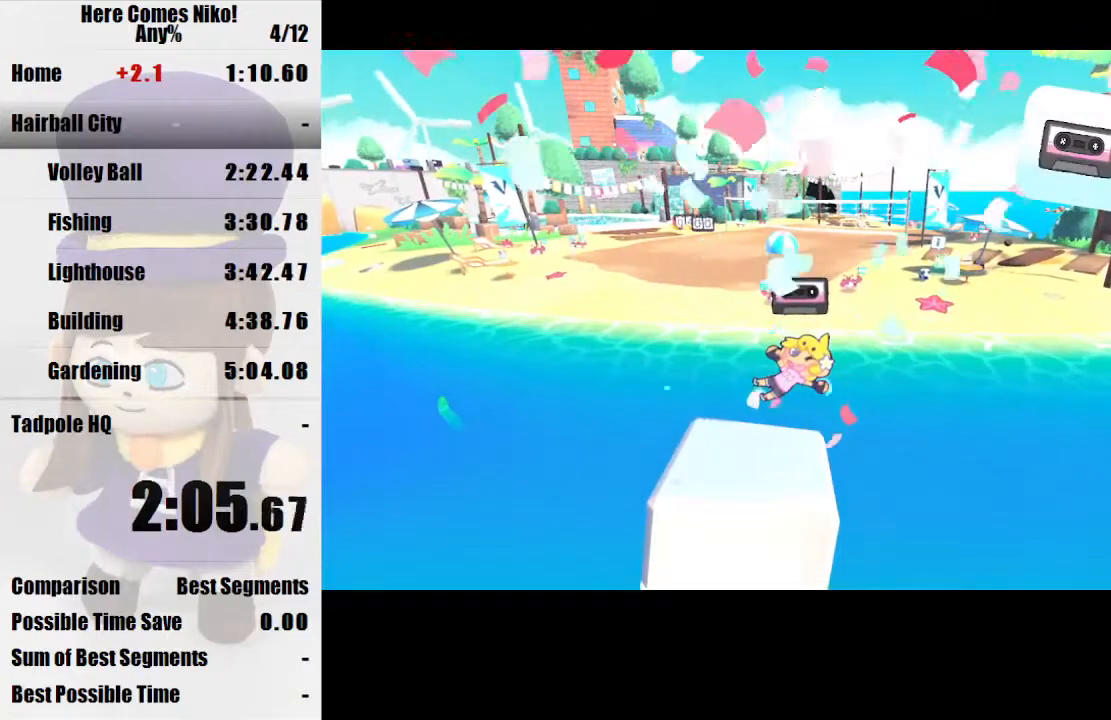
{"keys": [], "mouse": [], "events": []}
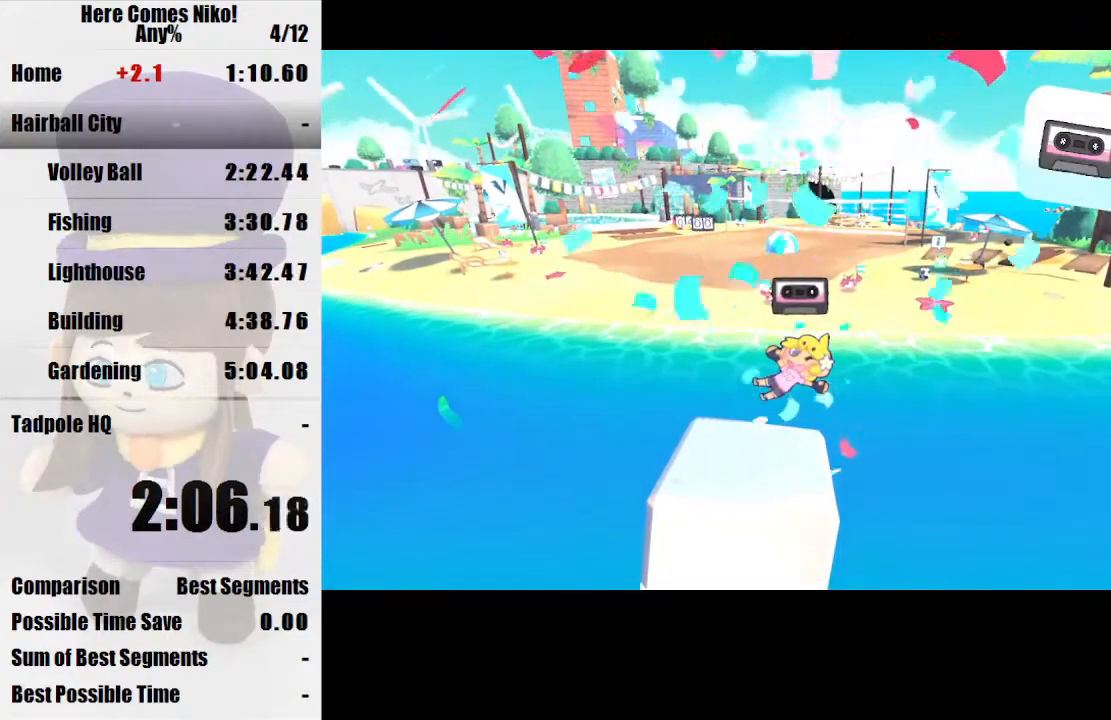
{"keys": [], "mouse": [], "events": []}
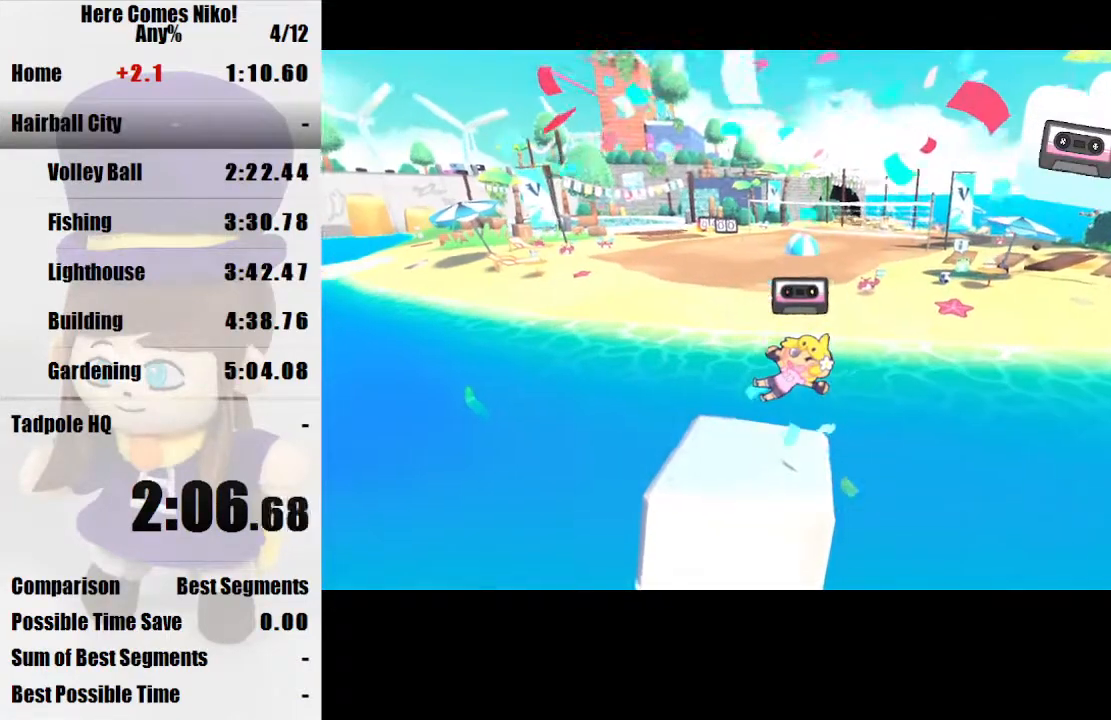
{"keys": ["w"], "mouse": [], "events": [[200, "w", "down"]]}
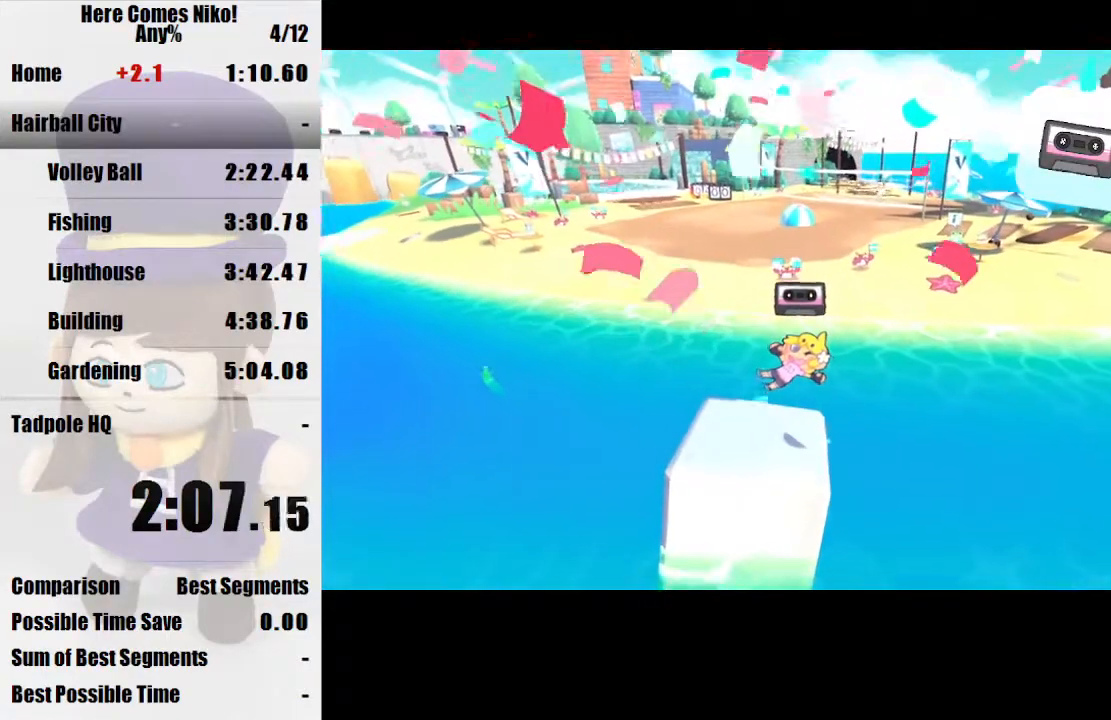
{"keys": ["w"], "mouse": [], "events": []}
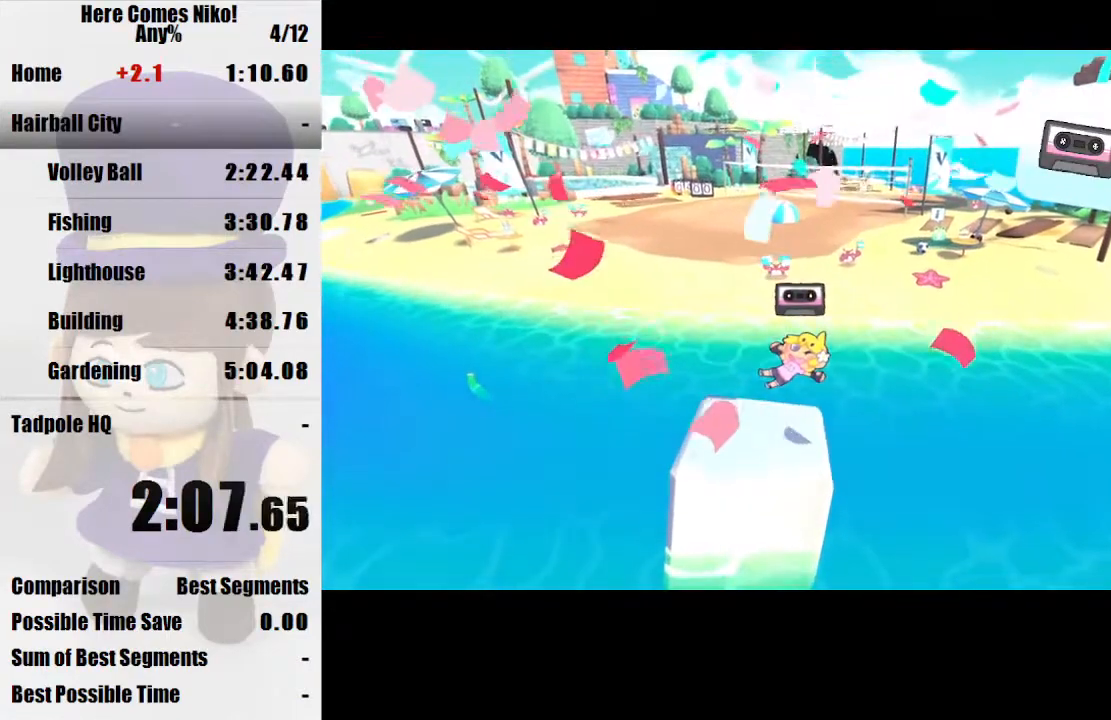
{"keys": ["w"], "mouse": [], "events": []}
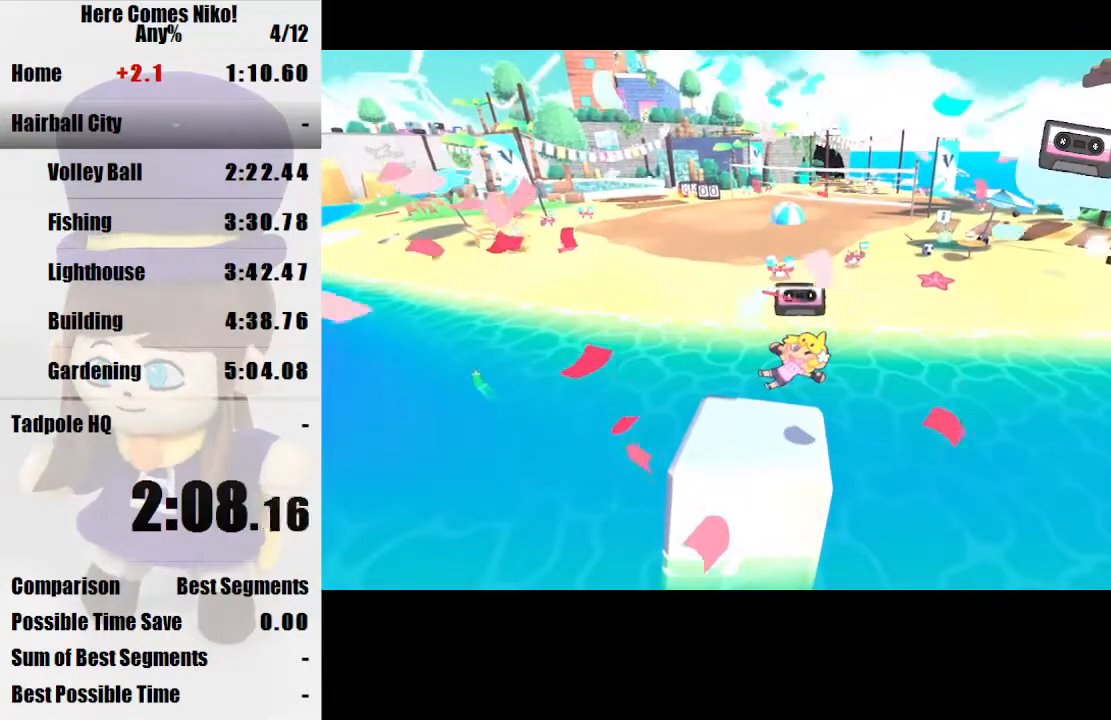
{"keys": [], "mouse": [], "events": [[467, "mouse_right", "down"], [500, "mouse_right", "up"], [500, "w", "up"]]}
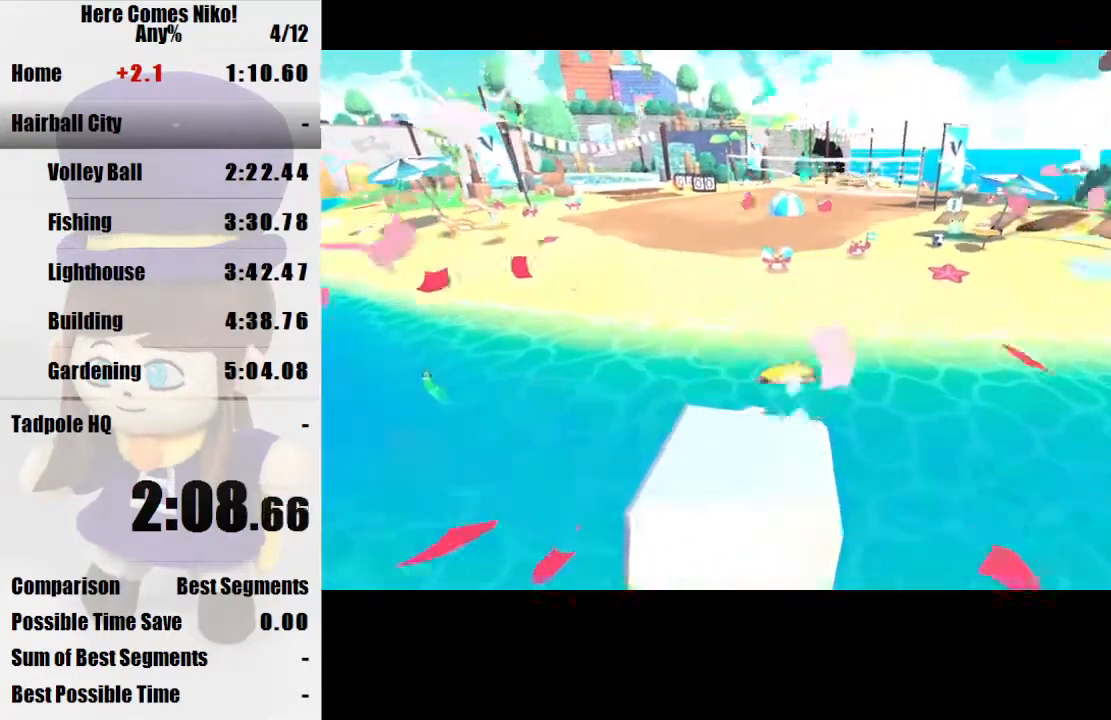
{"keys": [], "mouse": [], "events": []}
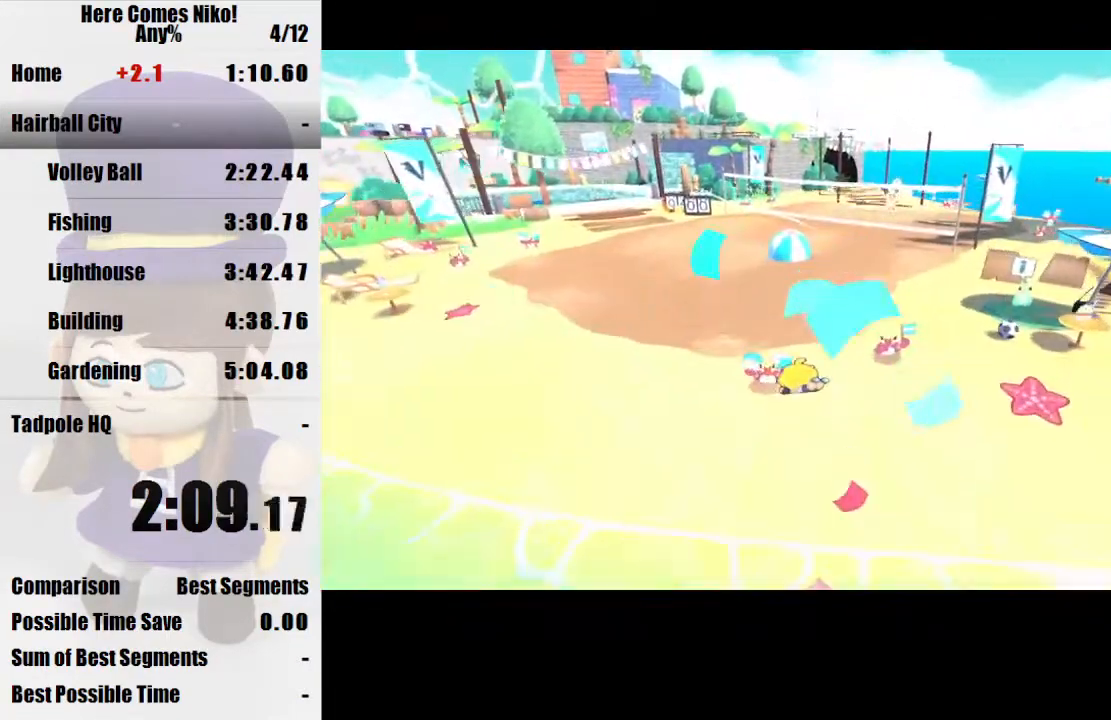
{"keys": [], "mouse": [], "events": [[200, "mouse_right", "down"], [367, "mouse_right", "up"]]}
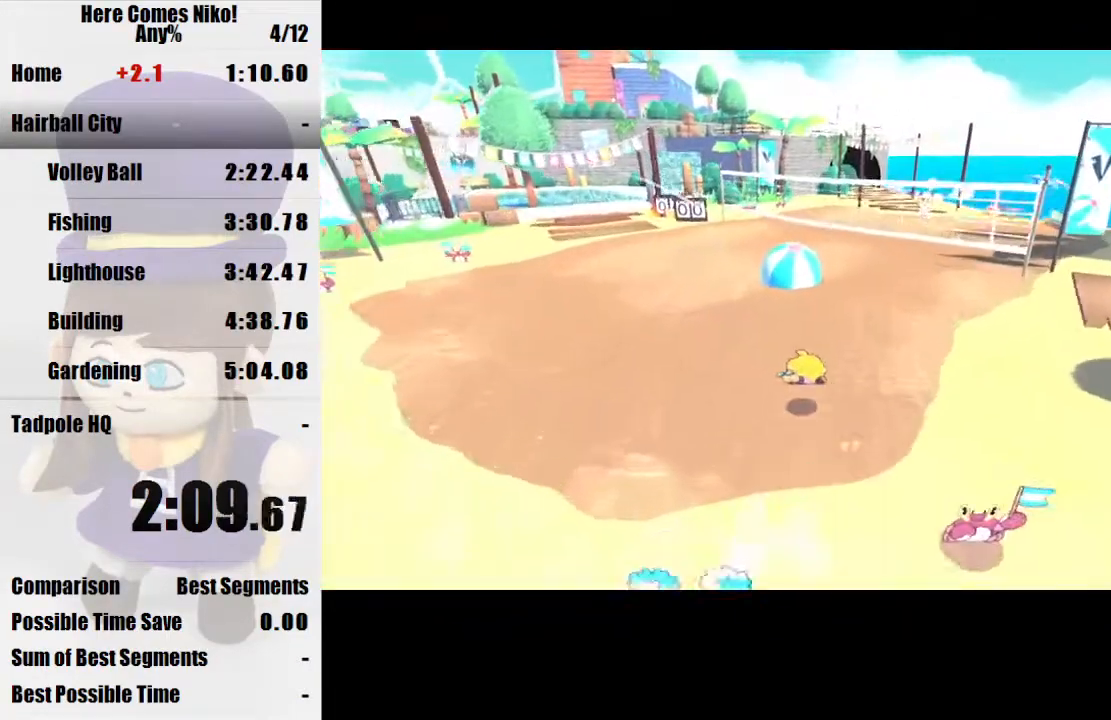
{"keys": ["w"], "mouse": [], "events": [[167, "mouse_right", "down"], [233, "w", "down"], [333, "mouse_right", "up"]]}
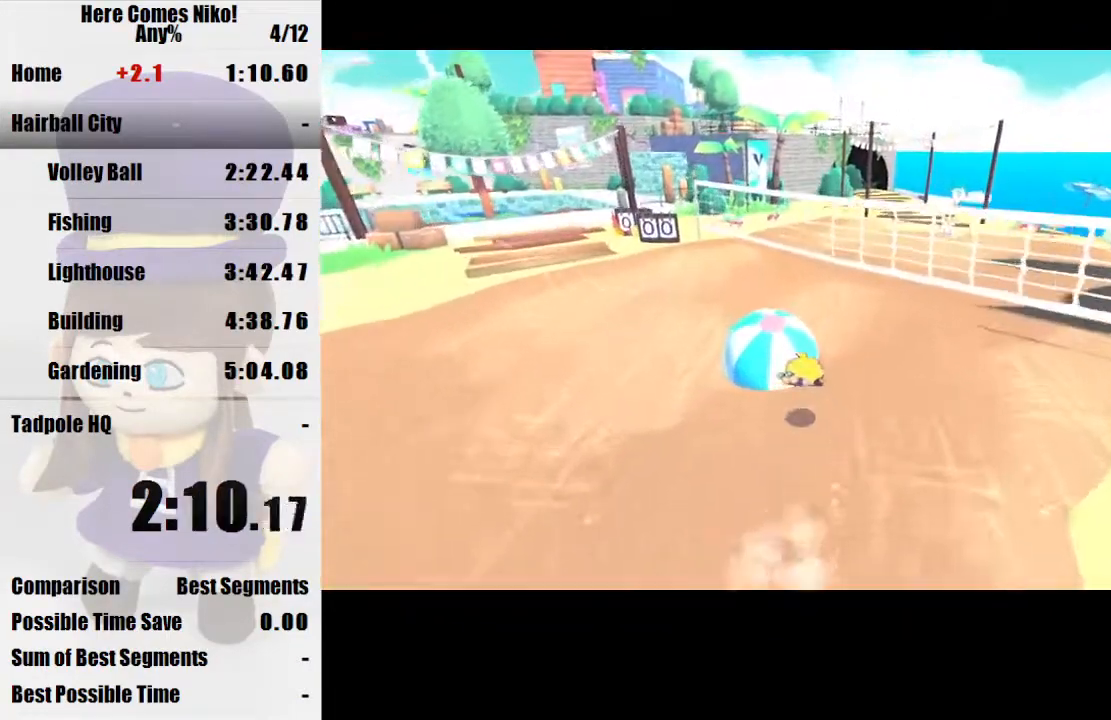
{"keys": ["w"], "mouse": [], "events": [[233, "space", "down"], [333, "space", "up"]]}
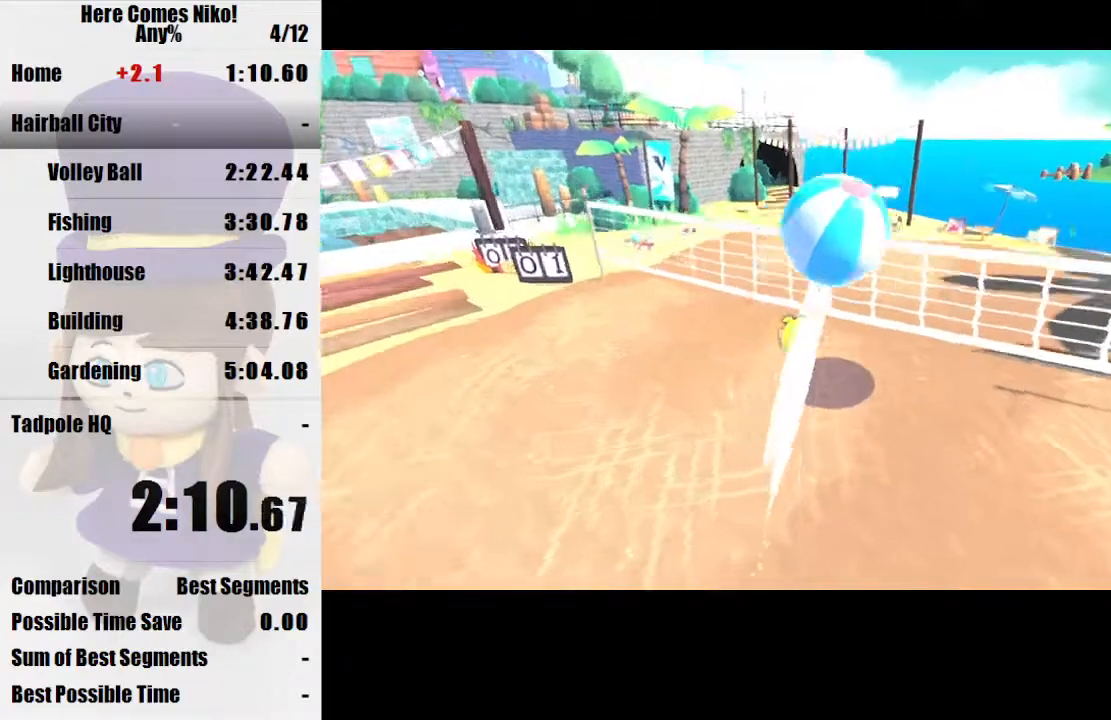
{"keys": ["space", "w"], "mouse": [], "events": [[467, "space", "down"]]}
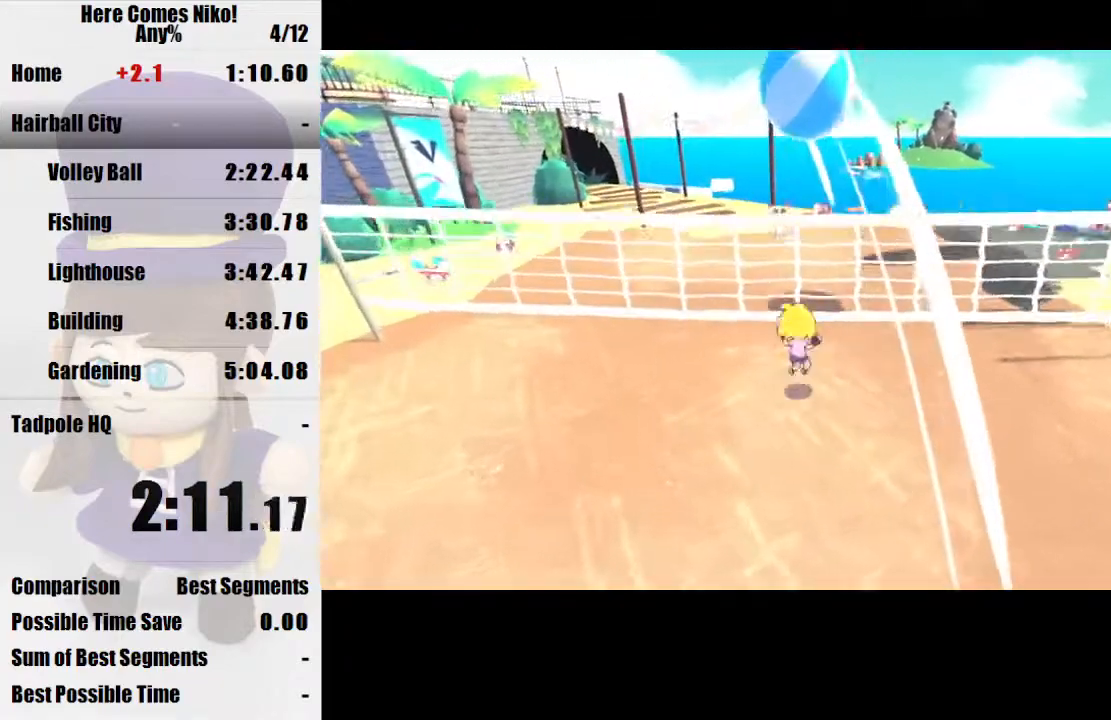
{"keys": [], "mouse": [], "events": [[100, "space", "up"], [433, "w", "up"]]}
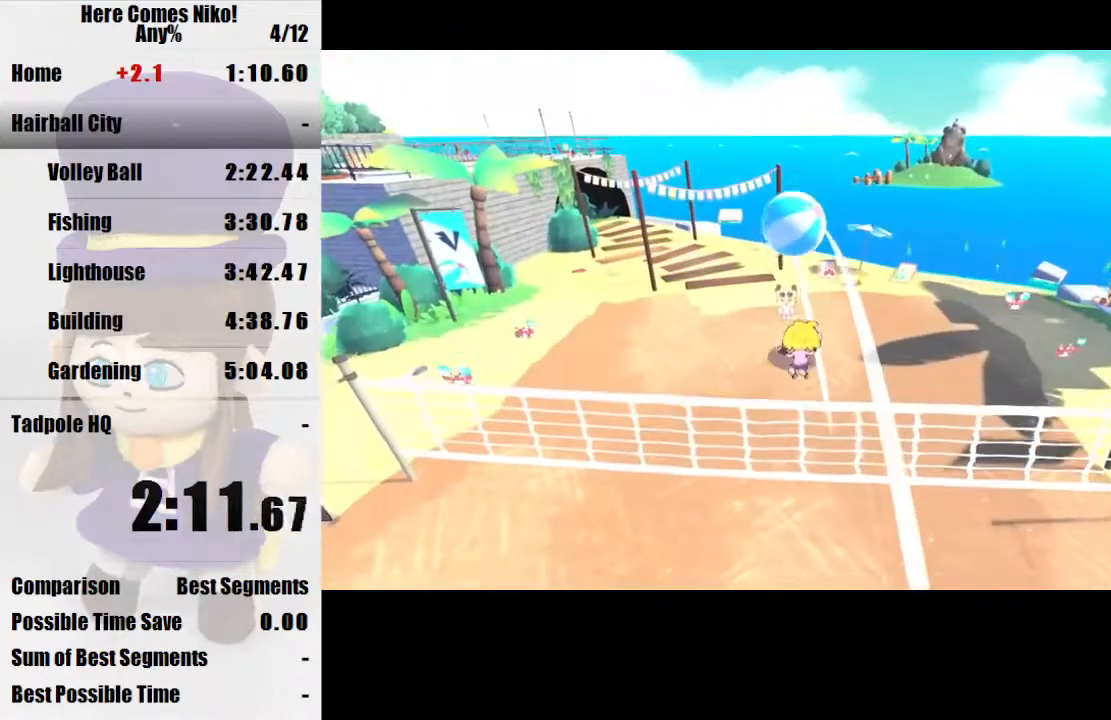
{"keys": [], "mouse": [], "events": []}
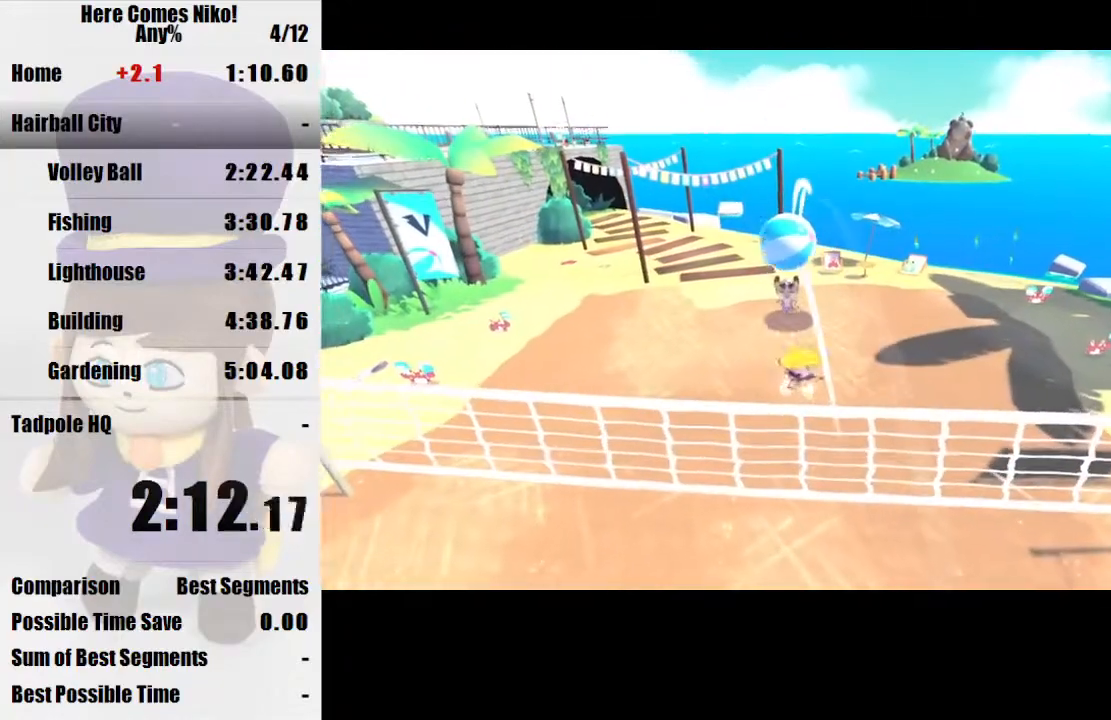
{"keys": [], "mouse": [], "events": [[200, "s", "down"], [267, "s", "up"], [433, "a", "down"], [500, "a", "up"]]}
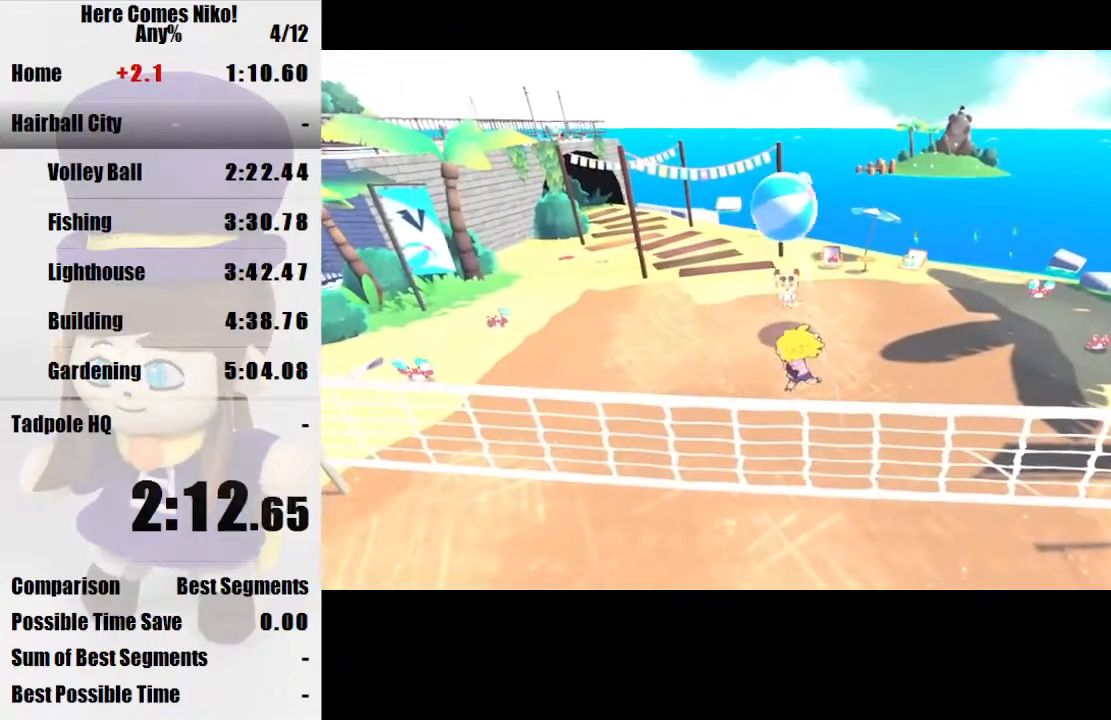
{"keys": [], "mouse": [], "events": [[133, "a", "down"], [233, "a", "up"]]}
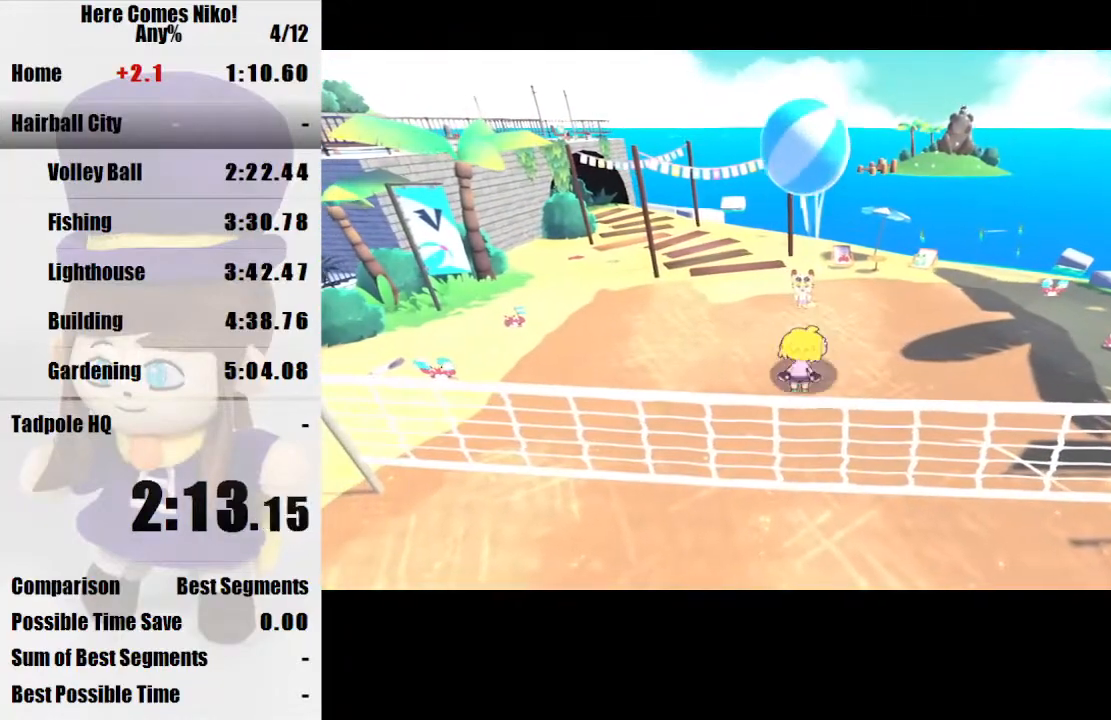
{"keys": [], "mouse": [], "events": []}
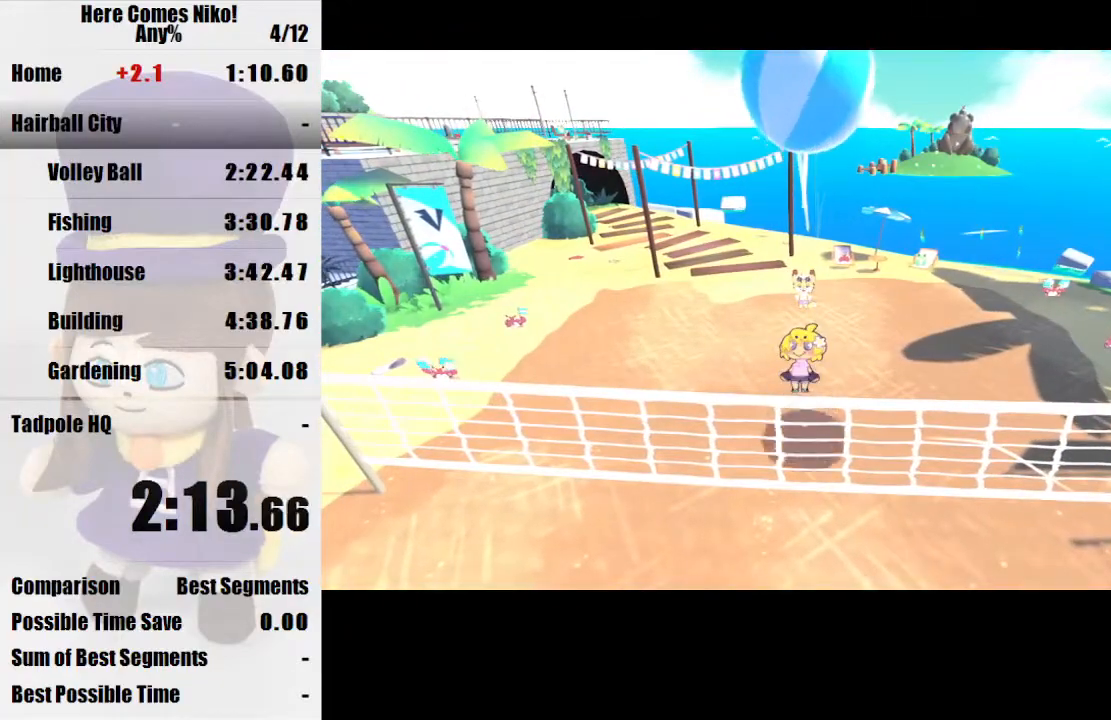
{"keys": ["s", "space"], "mouse": [], "events": [[67, "s", "down"], [300, "space", "down"]]}
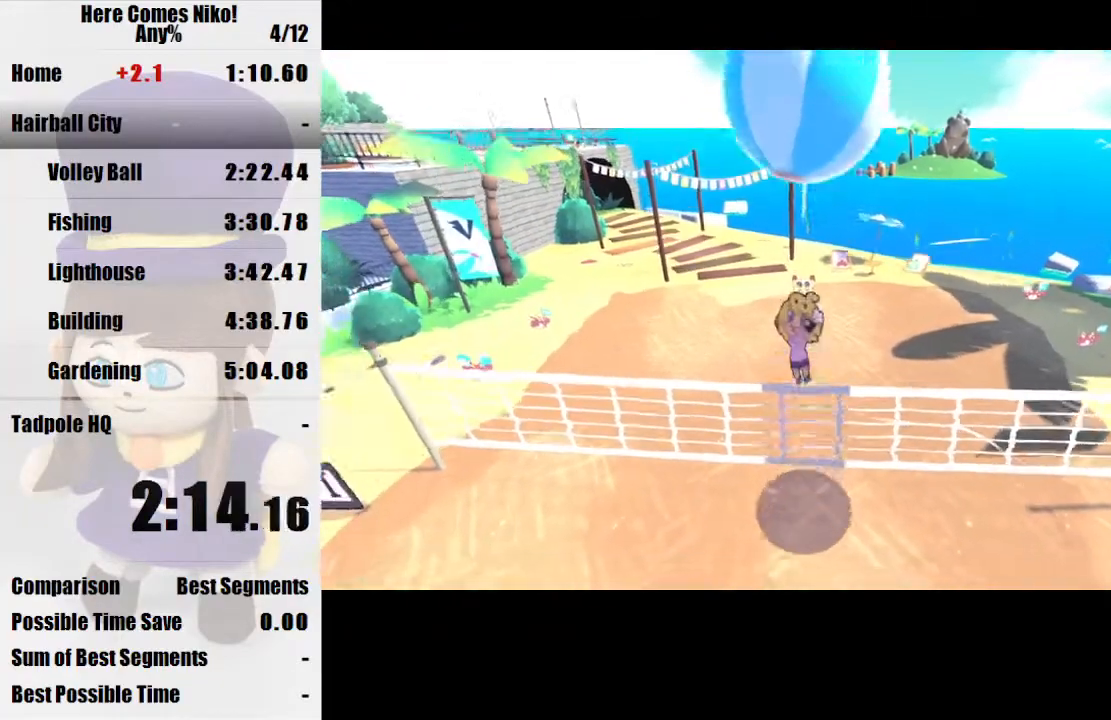
{"keys": [], "mouse": [], "events": [[100, "s", "up"], [100, "space", "up"], [433, "w", "down"], [500, "w", "up"]]}
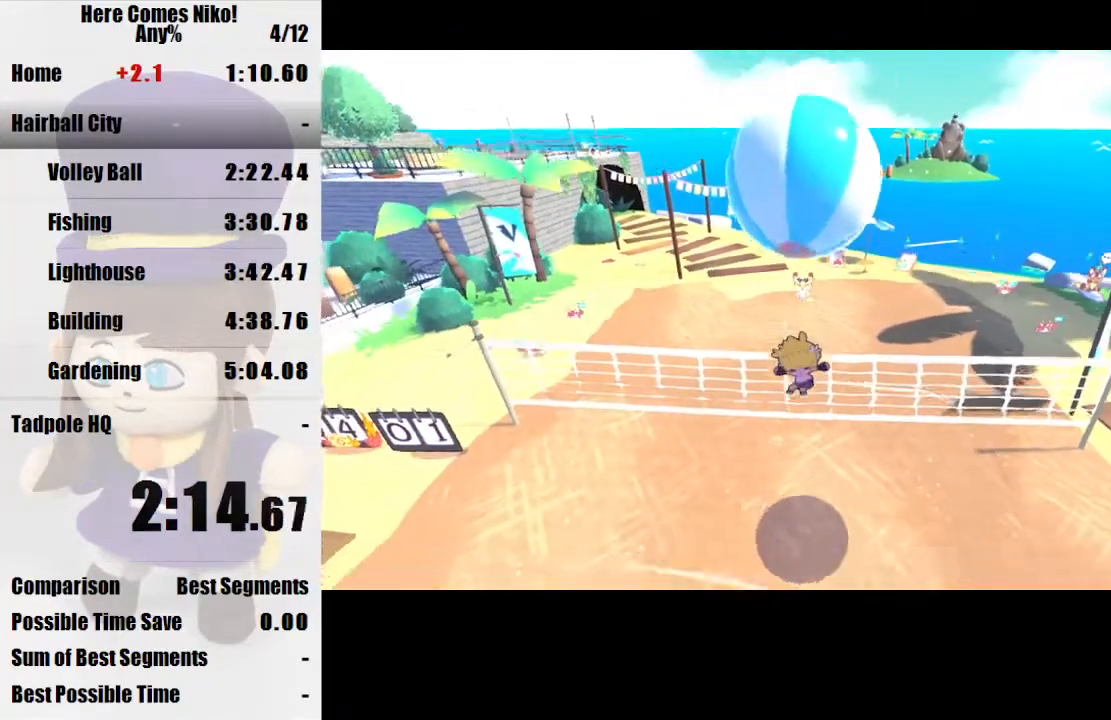
{"keys": ["s"], "mouse": [], "events": [[333, "s", "down"]]}
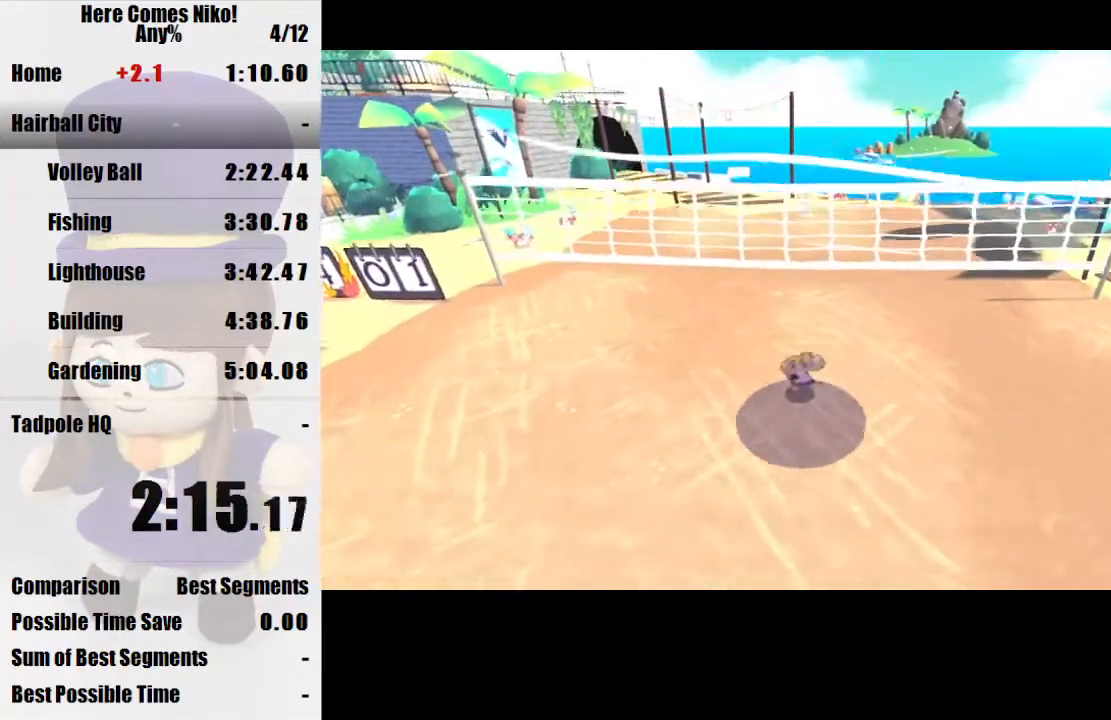
{"keys": ["w"], "mouse": [], "events": [[167, "space", "down"], [300, "s", "up"], [367, "space", "up"], [500, "w", "down"]]}
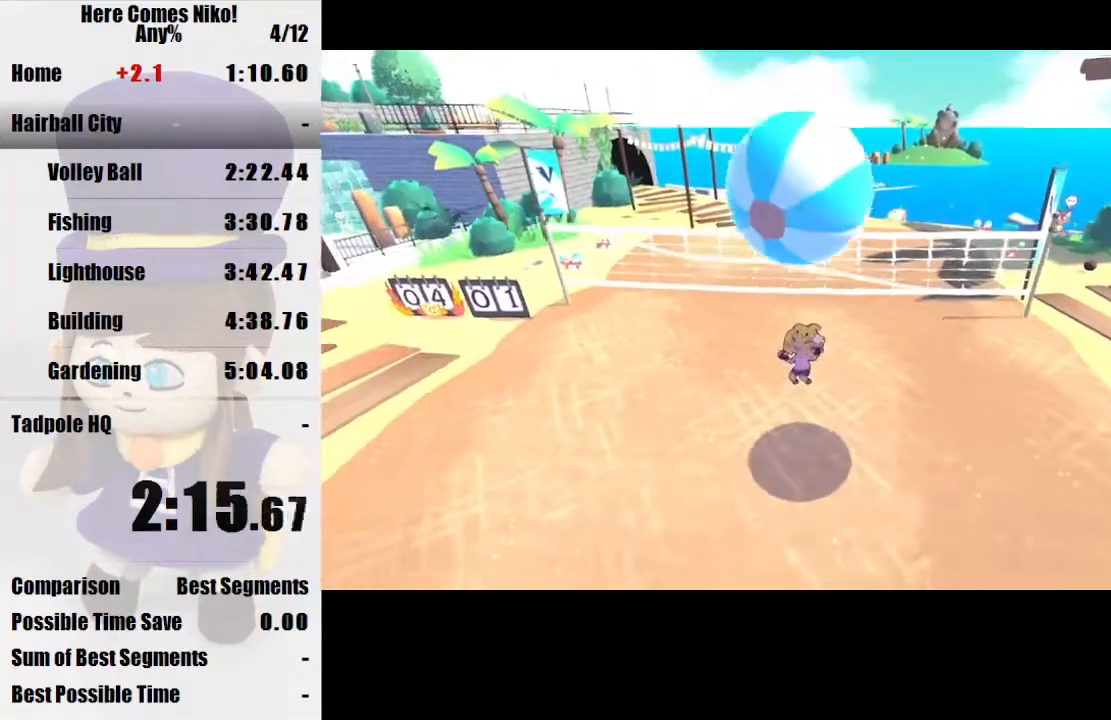
{"keys": ["w"], "mouse": [], "events": [[100, "w", "up"], [333, "w", "down"]]}
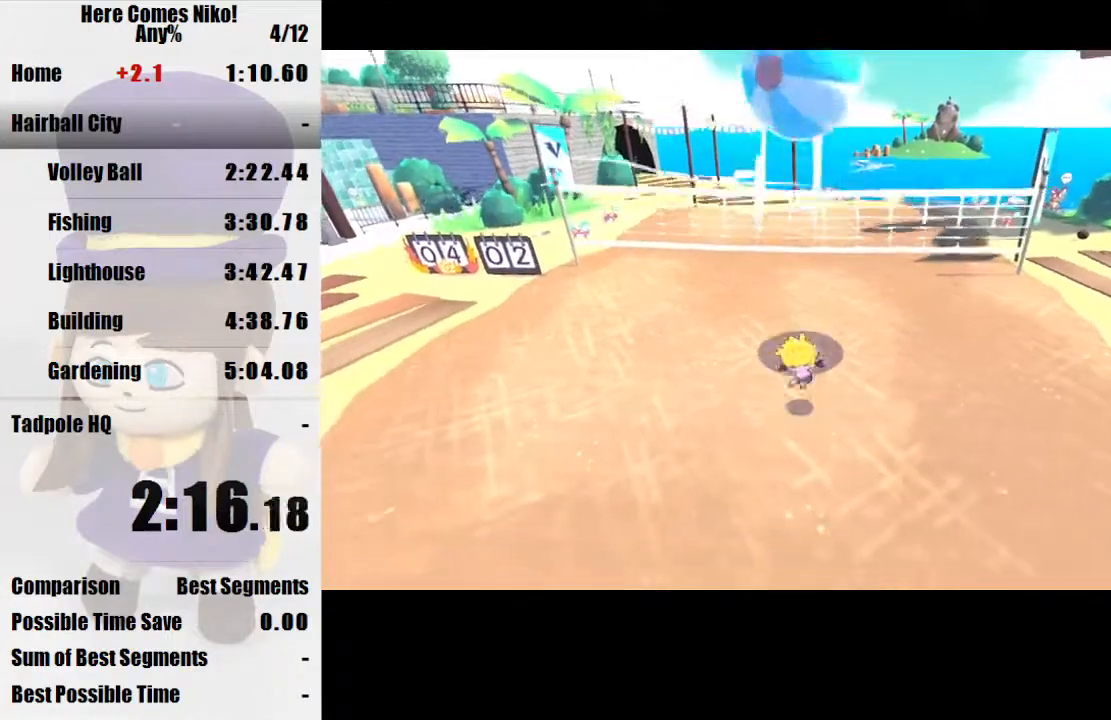
{"keys": ["w"], "mouse": [], "events": []}